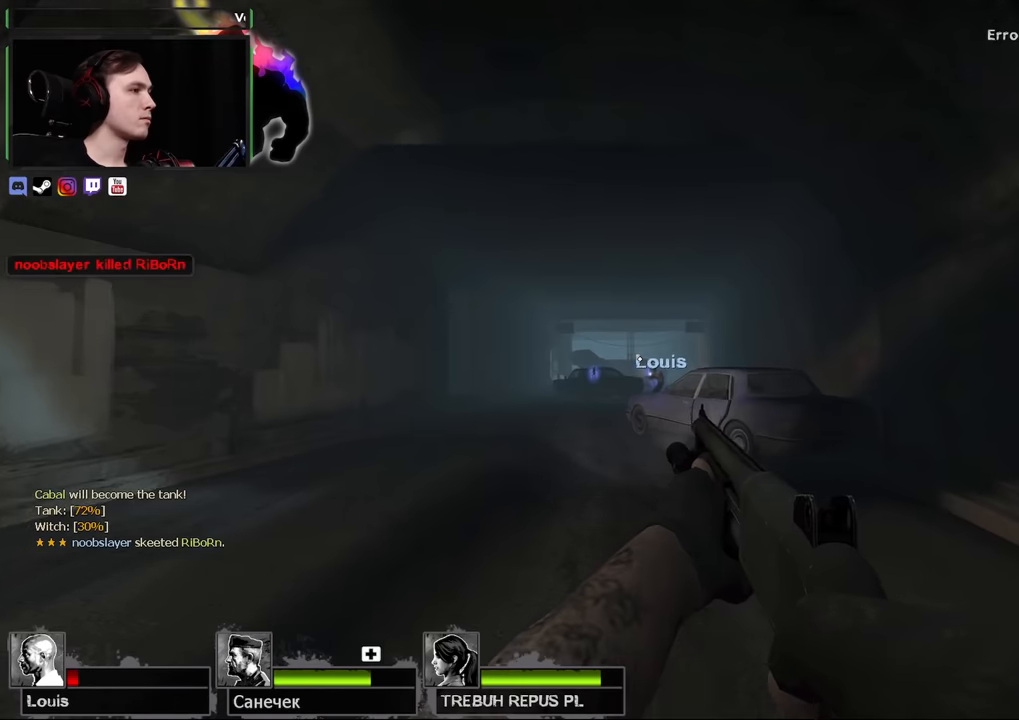
Gameplay with keyboard and mouse; each line is a JSON object with the keys and mouse buttons held at the frame after it. "events" lists presses ("down") and releases ("up") of "1", "2", "3", "4", "a", "alt", "ctrl", "d", "e", "f", "q", "r", "s", "shift", "space", "tab", "w" and "mouse_wheel" between this image and that frame as [ms after this image, input, new state], when the widget could be followed in between. "mouse_wheel" = the "wheel" button of the "mouse" list. No other keys are recorded. "wheel" means that the mouse wheel is clicked or scrolled. Not read: mouse_move.
{"keys": ["a", "w"], "mouse": [], "events": [[466, "a", "down"]]}
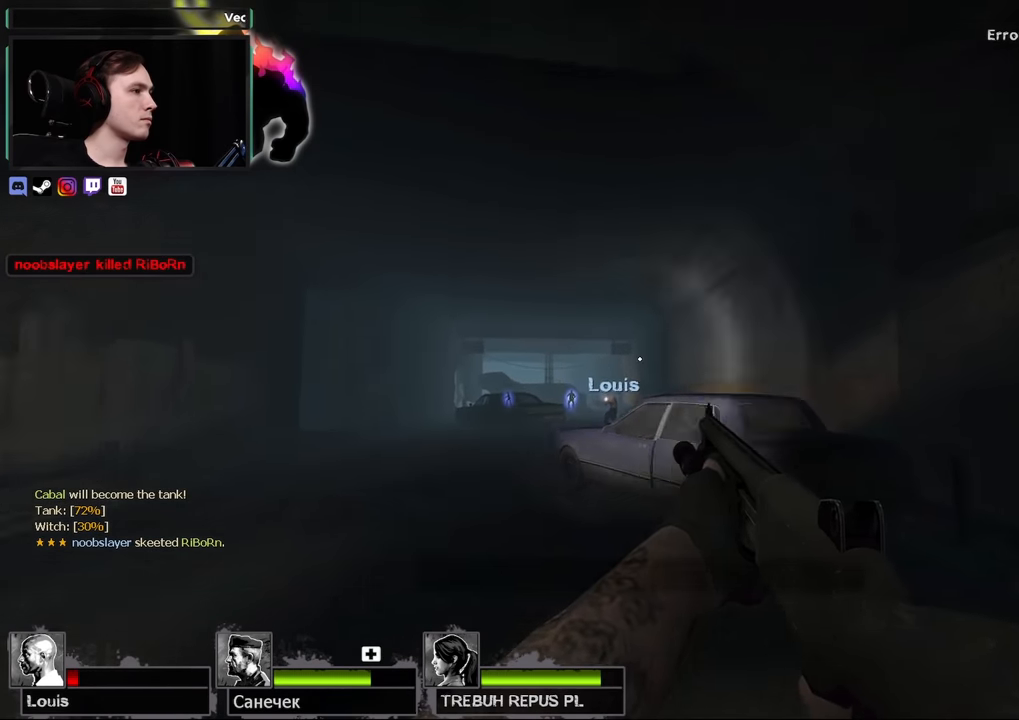
{"keys": [], "mouse": [], "events": [[50, "w", "up"], [100, "a", "up"], [150, "d", "down"], [300, "d", "up"]]}
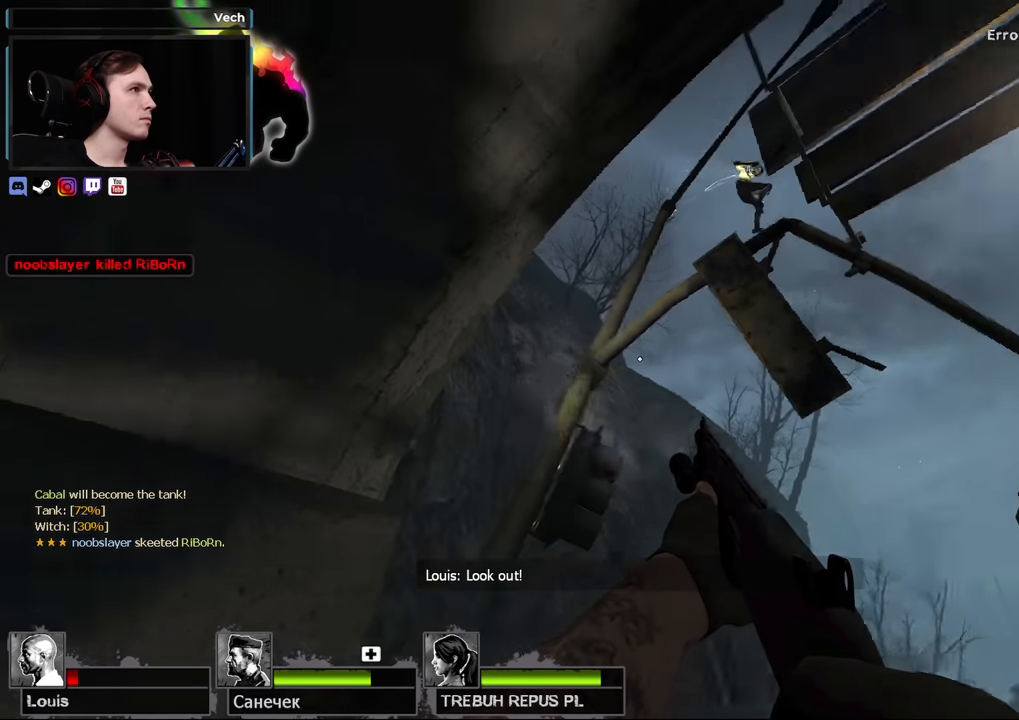
{"keys": ["s"], "mouse": [], "events": [[500, "s", "down"]]}
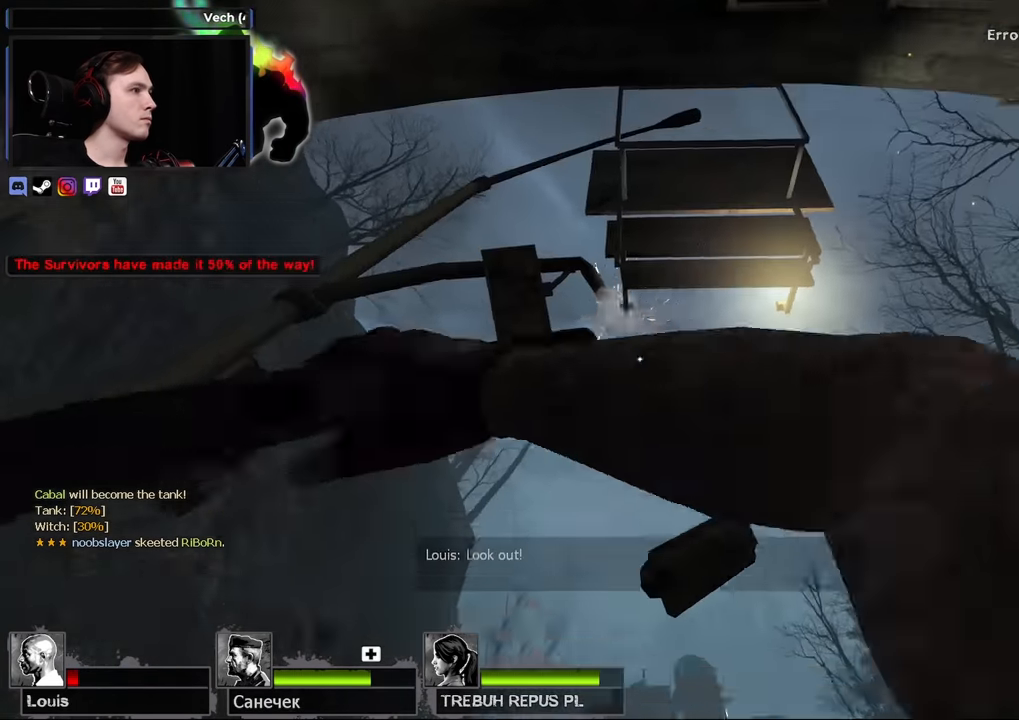
{"keys": ["s"], "mouse": [], "events": []}
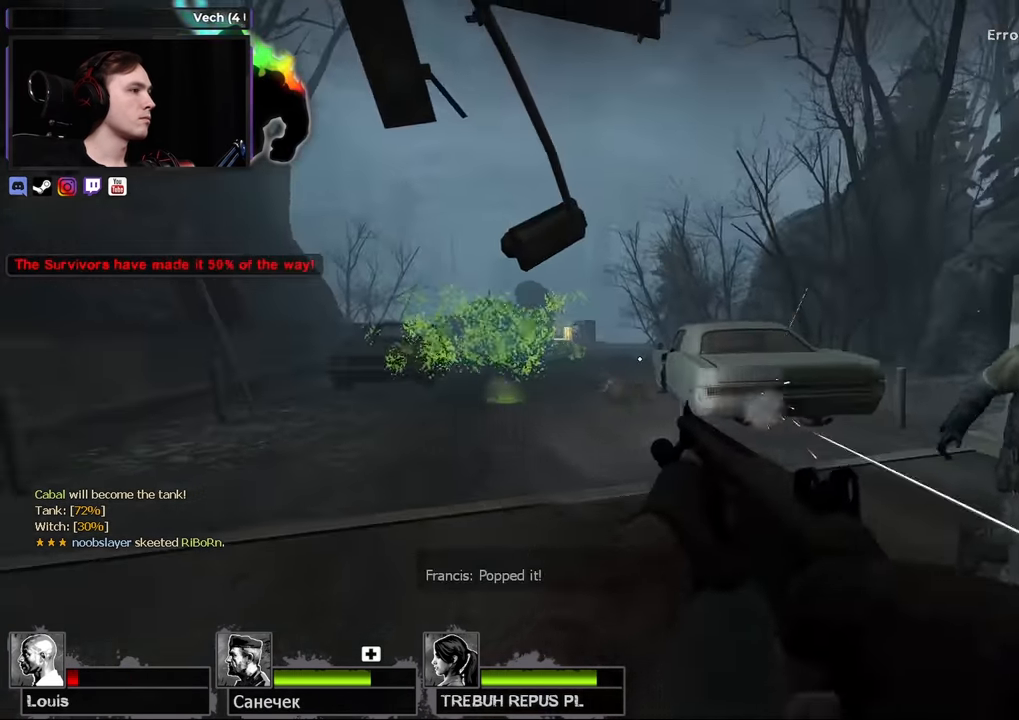
{"keys": ["a", "w"], "mouse": [], "events": [[100, "d", "down"], [250, "d", "up"], [350, "s", "up"], [433, "a", "down"], [467, "w", "down"]]}
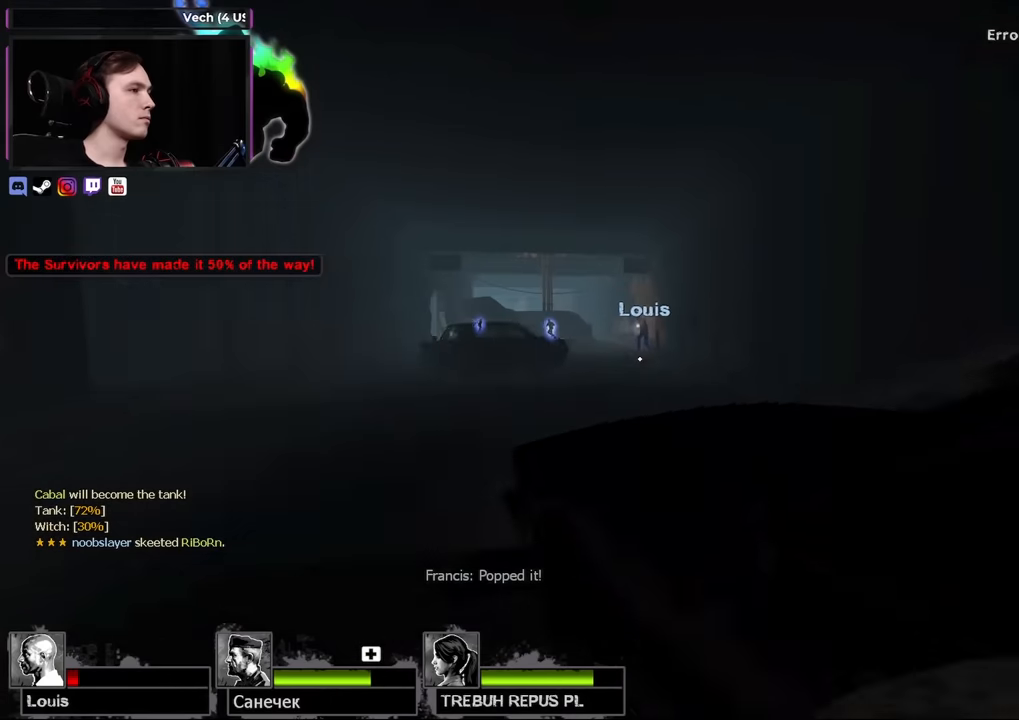
{"keys": ["w"], "mouse": [], "events": [[67, "a", "up"], [317, "a", "down"], [450, "a", "up"]]}
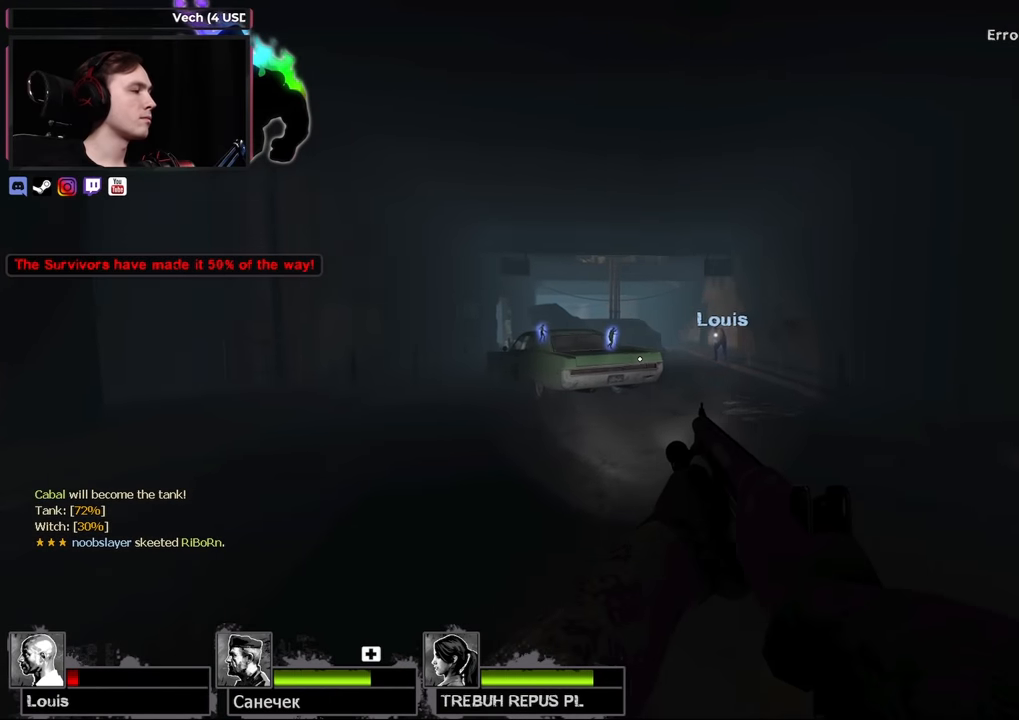
{"keys": ["w"], "mouse": [], "events": [[134, "r", "down"], [234, "r", "up"]]}
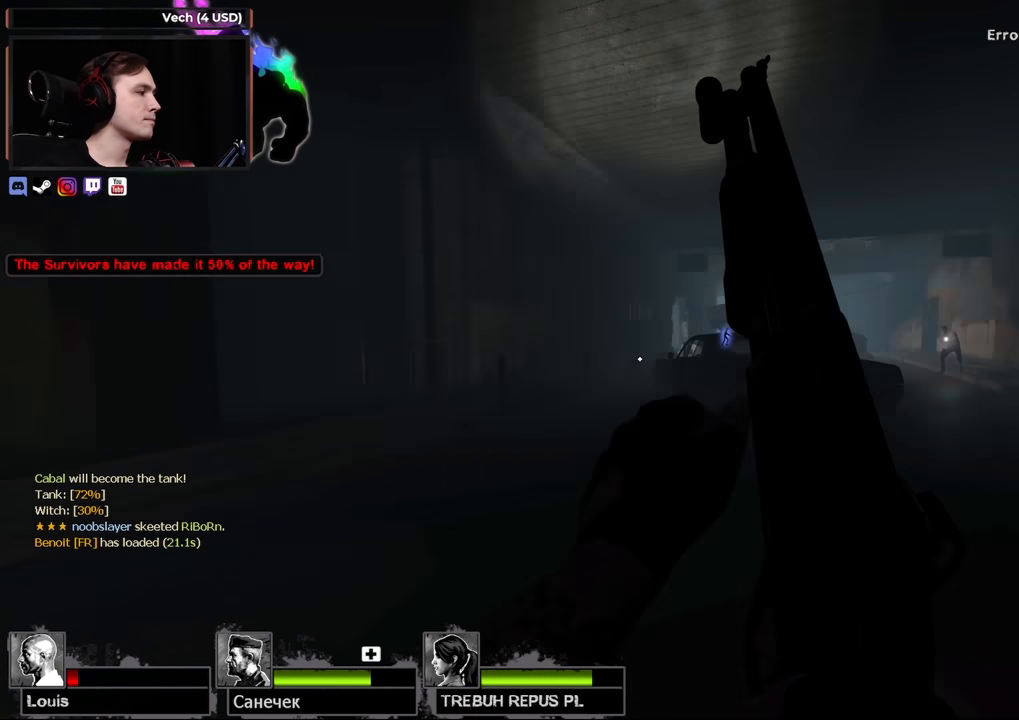
{"keys": ["w"], "mouse": [], "events": []}
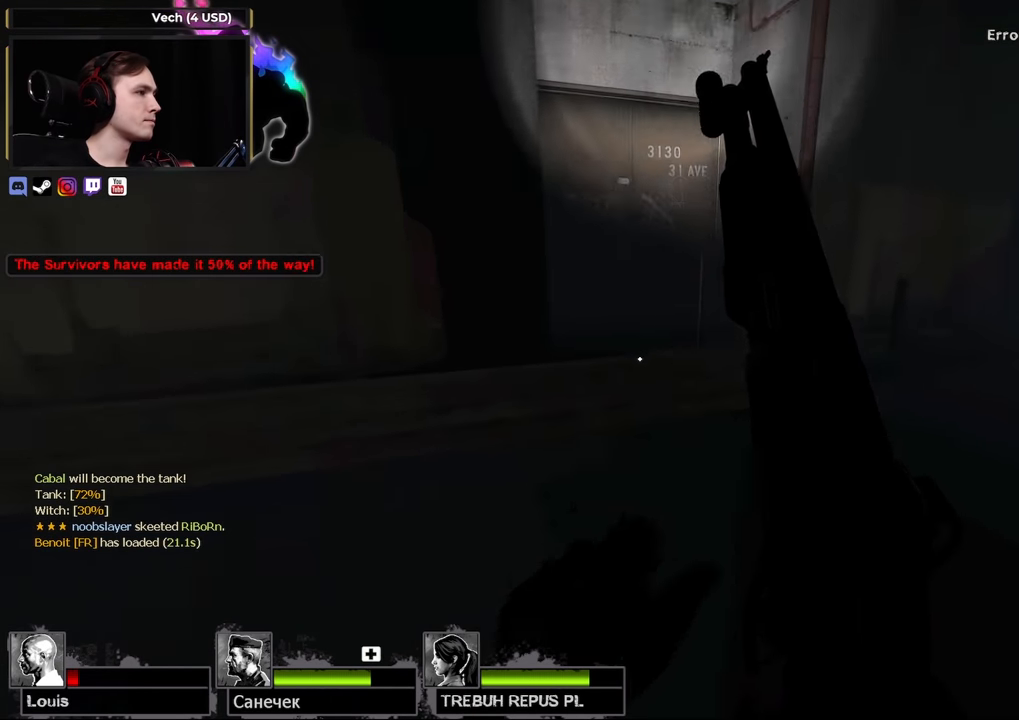
{"keys": ["w"], "mouse": [], "events": [[67, "d", "down"], [367, "d", "up"]]}
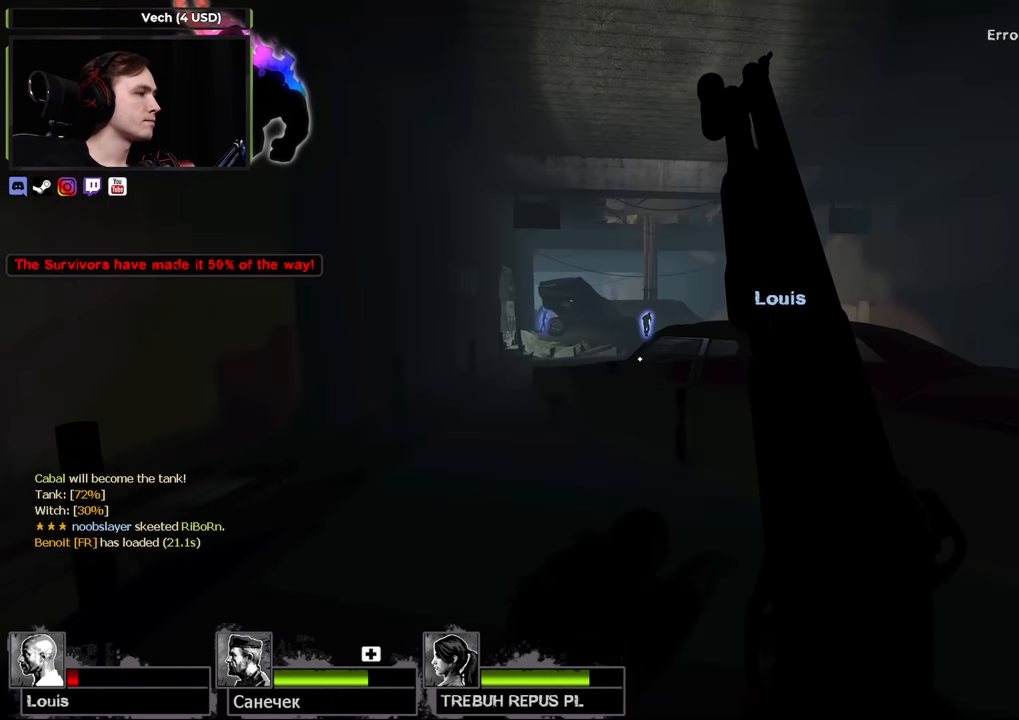
{"keys": ["a", "w"], "mouse": [], "events": [[467, "a", "down"]]}
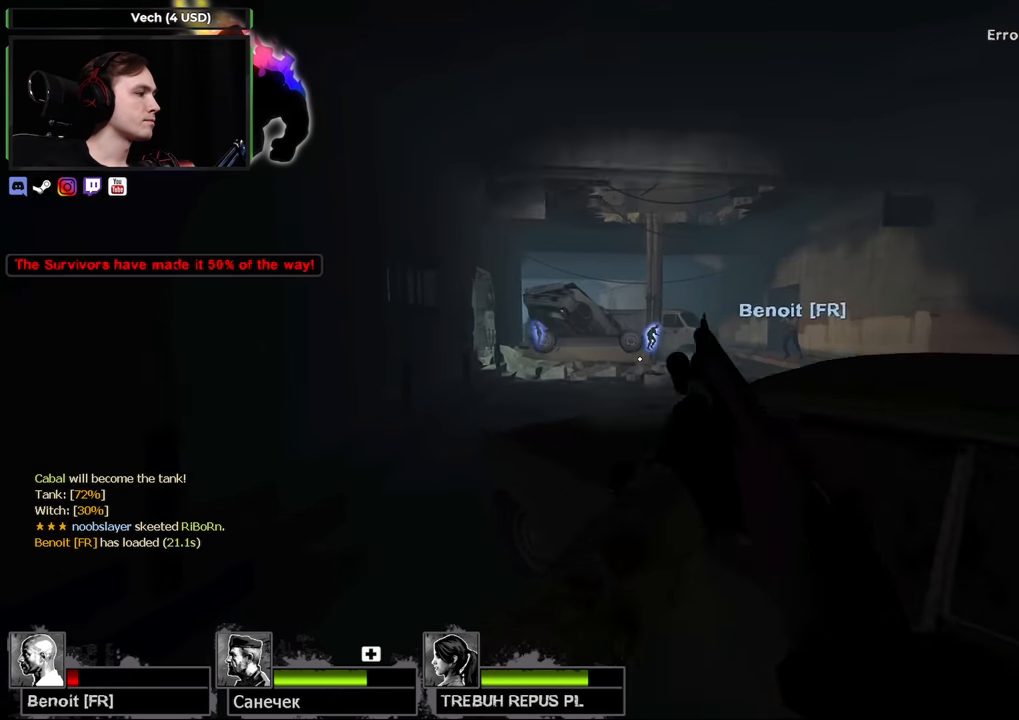
{"keys": ["d", "w"], "mouse": [], "events": [[17, "space", "down"], [100, "w", "up"], [150, "ctrl", "down"], [150, "space", "up"], [250, "a", "up"], [250, "d", "down"], [384, "ctrl", "up"], [467, "w", "down"]]}
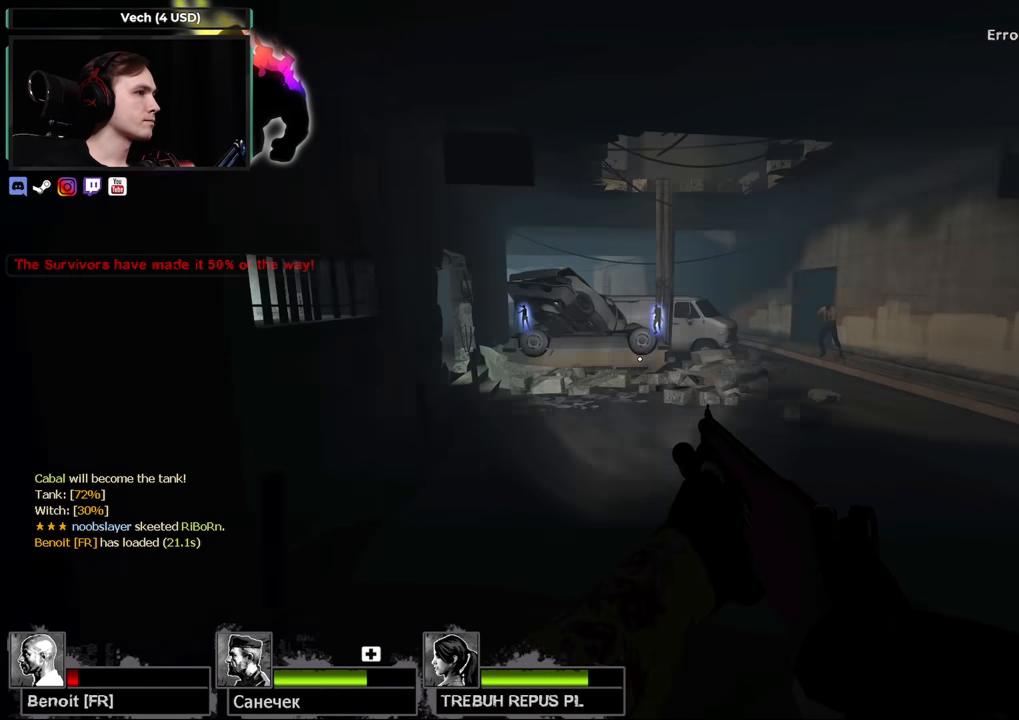
{"keys": ["w"], "mouse": [], "events": [[67, "d", "up"]]}
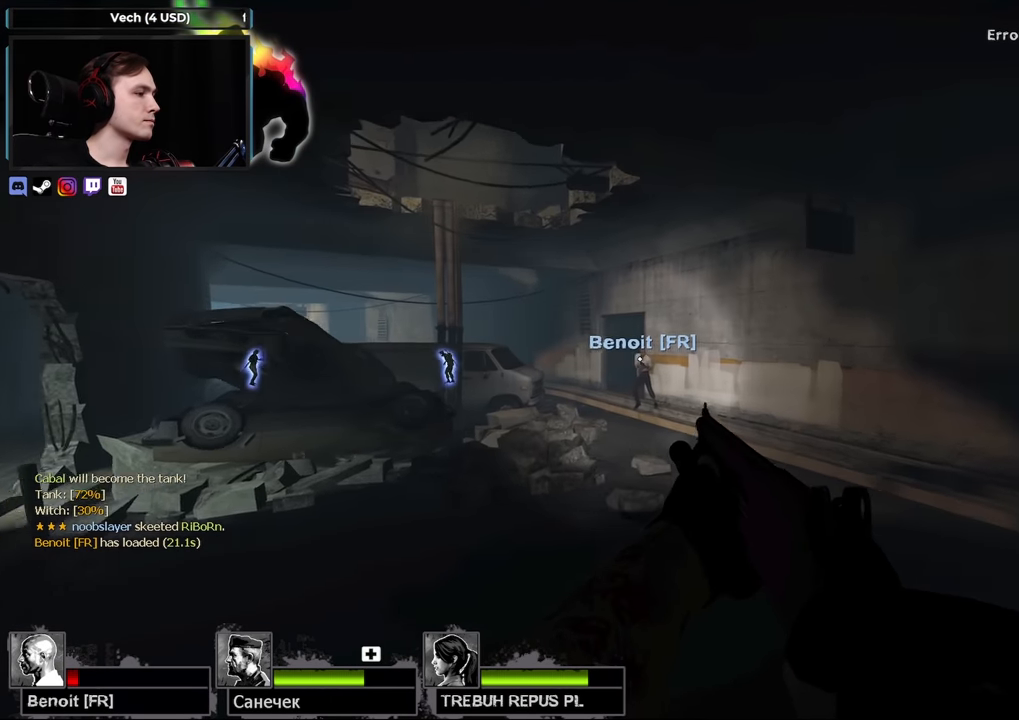
{"keys": ["w"], "mouse": [], "events": [[334, "4", "down"], [417, "4", "up"]]}
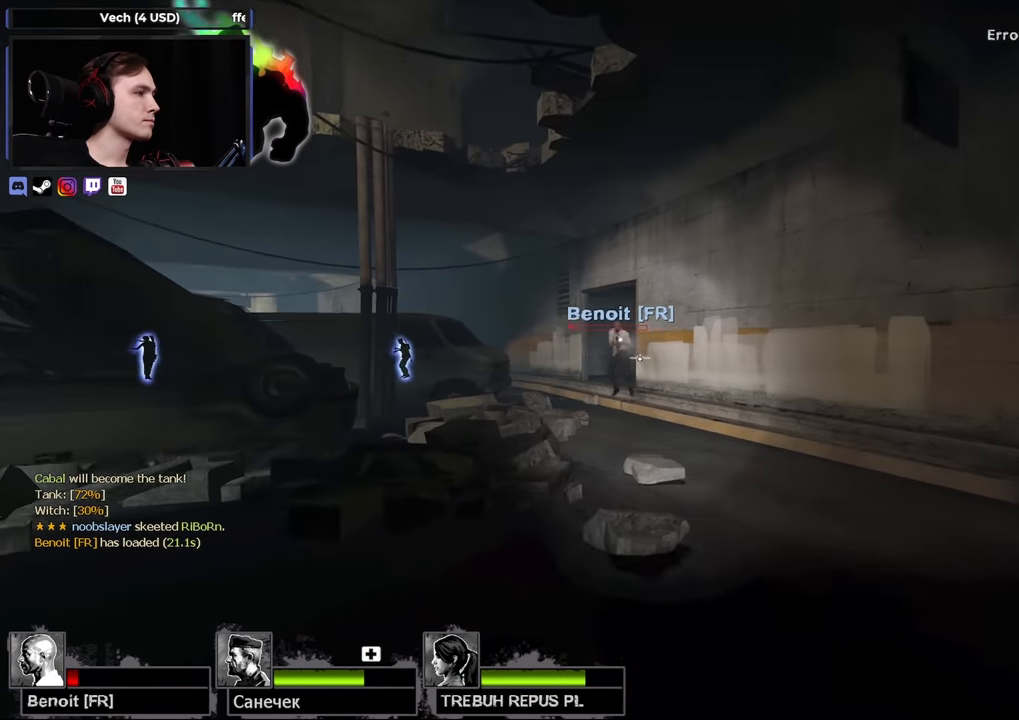
{"keys": ["w"], "mouse": [], "events": []}
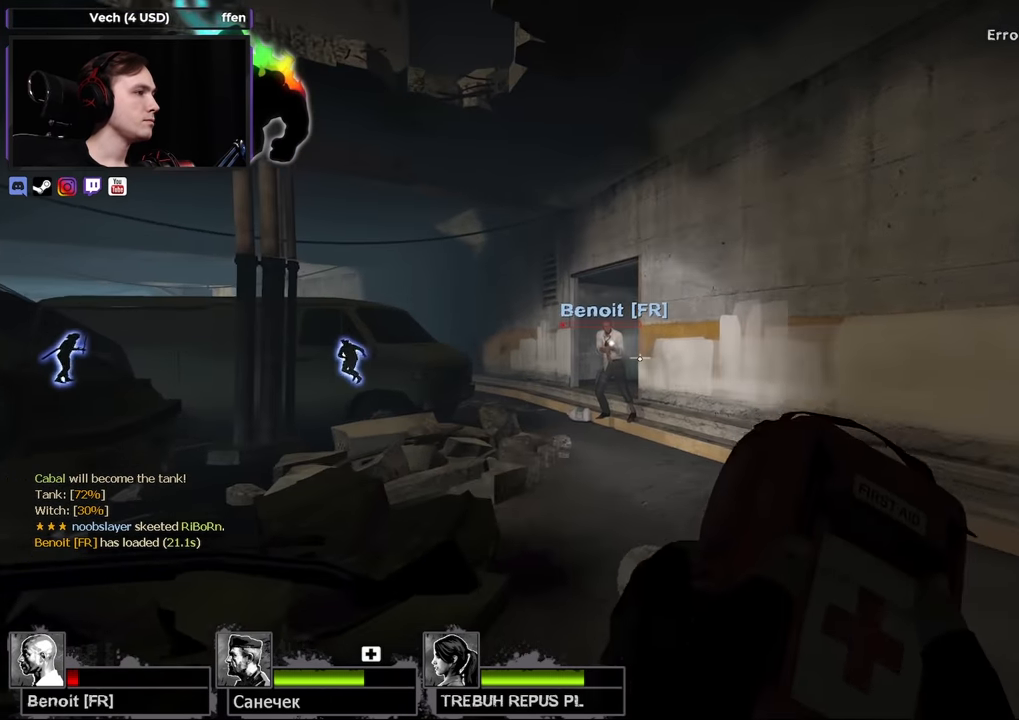
{"keys": ["w"], "mouse": [], "events": [[67, "w", "up"], [117, "q", "down"], [217, "q", "up"], [250, "w", "down"]]}
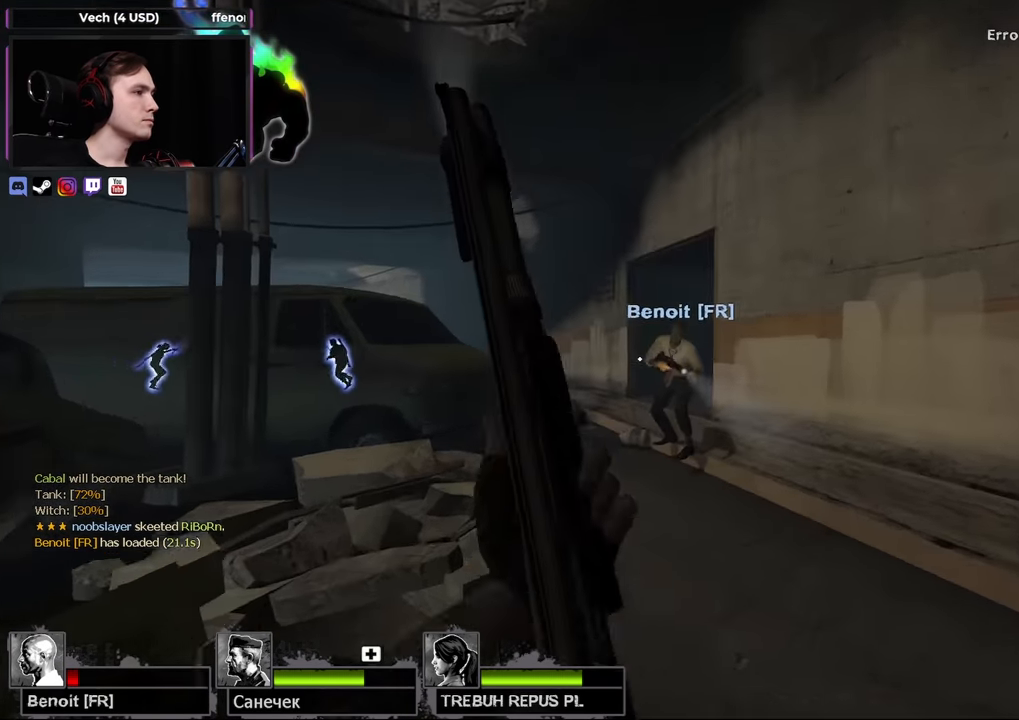
{"keys": [], "mouse": [], "events": [[84, "4", "down"], [184, "4", "up"], [417, "w", "up"]]}
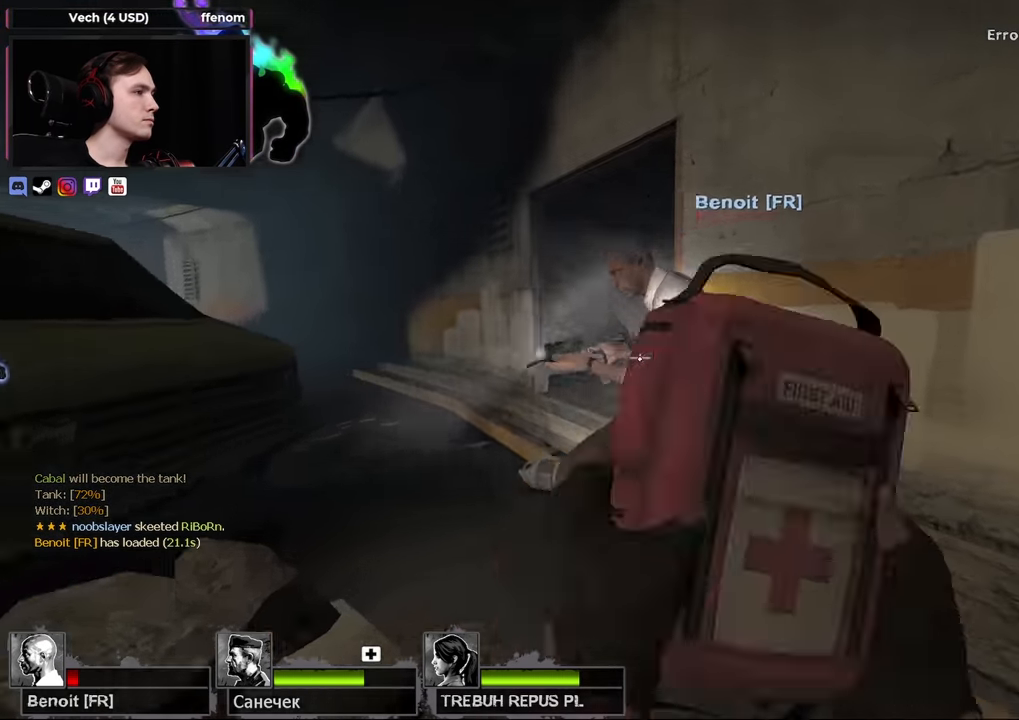
{"keys": ["w"], "mouse": [], "events": [[384, "q", "down"], [467, "q", "up"], [467, "w", "down"]]}
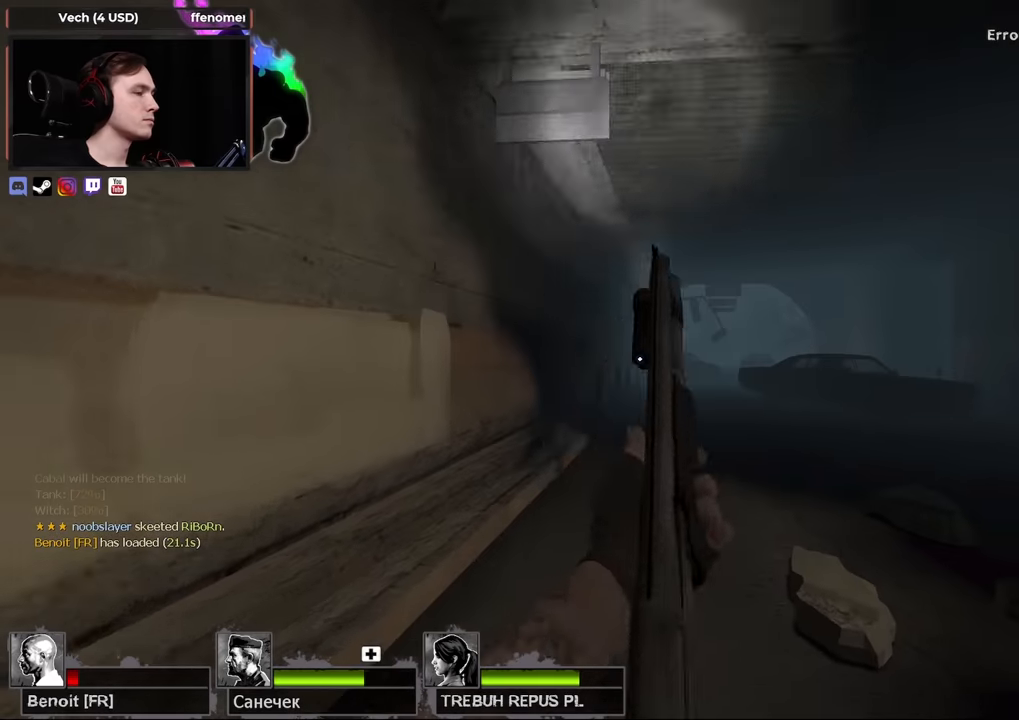
{"keys": ["w"], "mouse": [], "events": []}
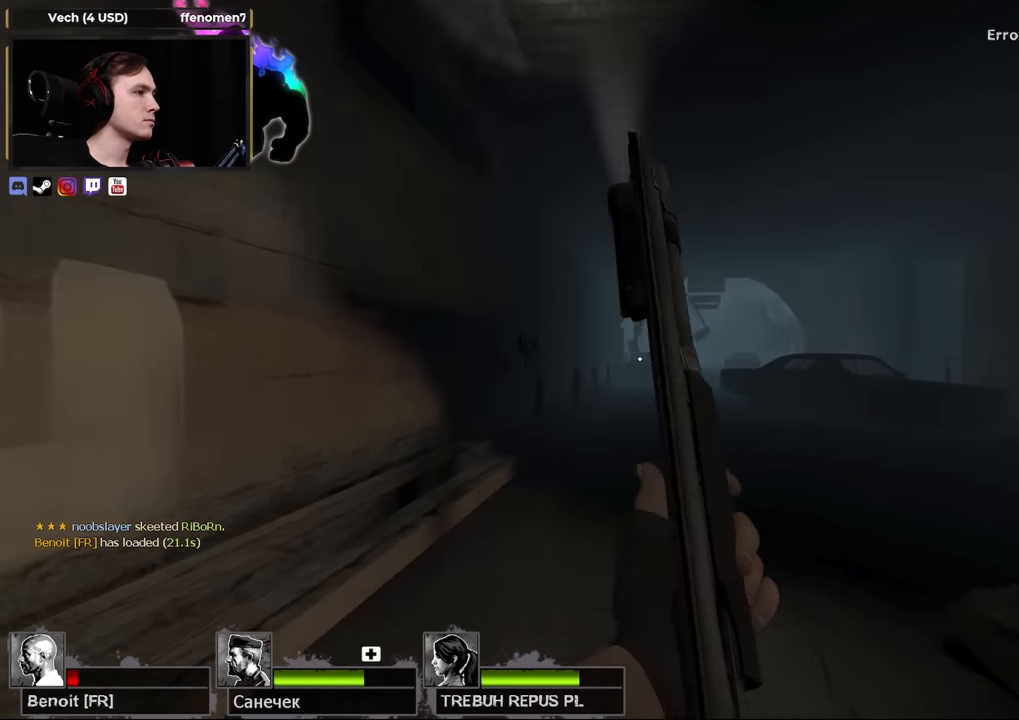
{"keys": ["w"], "mouse": [], "events": []}